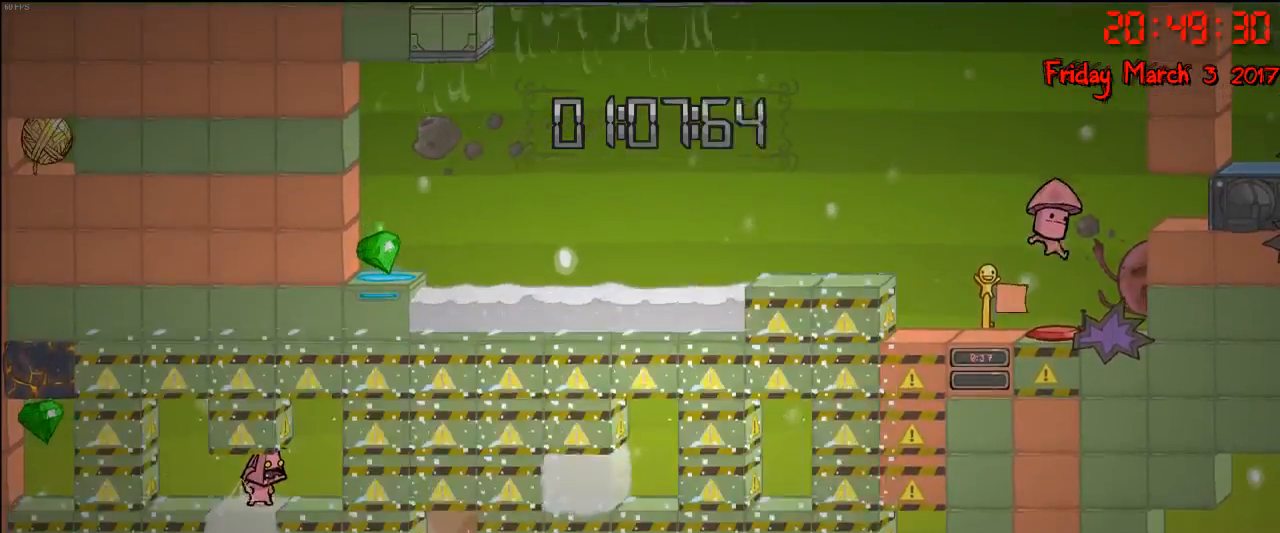
Gameplay with a controller (Xbox layout); each line is a JSON object with the inputs held at the frame after it. "events" lists button and stick changes between this image and that frame as [ms after this image, input, new state], when the widget could be followed in between.
{"buttons": [], "left_stick": "center", "right_stick": "center", "events": [[183, "left_stick", "left"], [483, "left_stick", "center"]]}
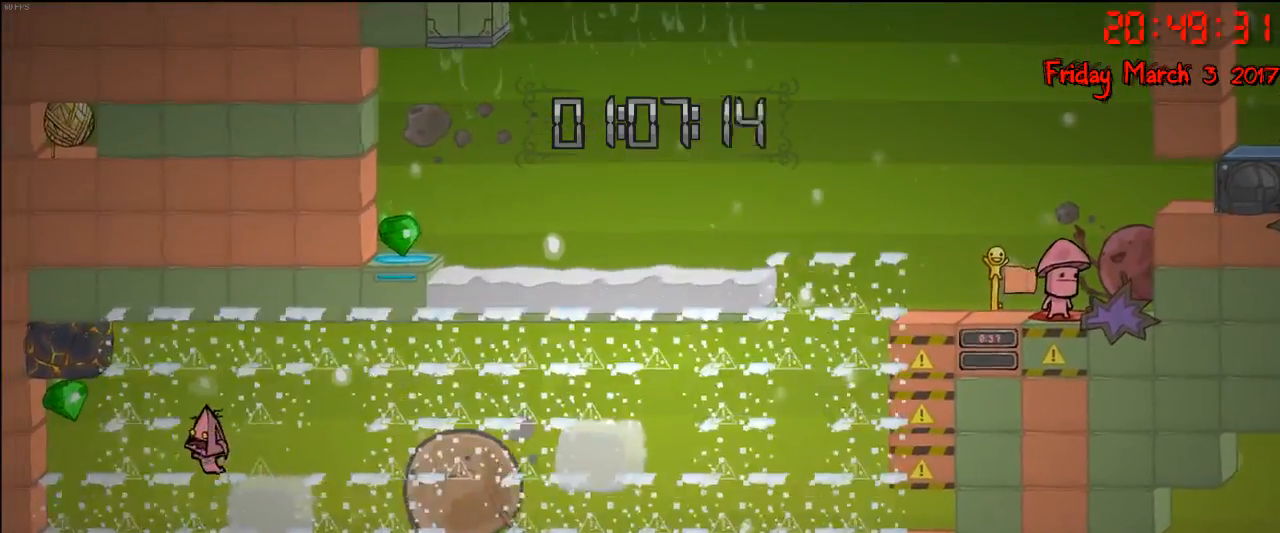
{"buttons": [], "left_stick": "left", "right_stick": "center", "events": [[50, "left_stick", "right"], [83, "A", "down"], [283, "A", "up"], [367, "left_stick", "left"]]}
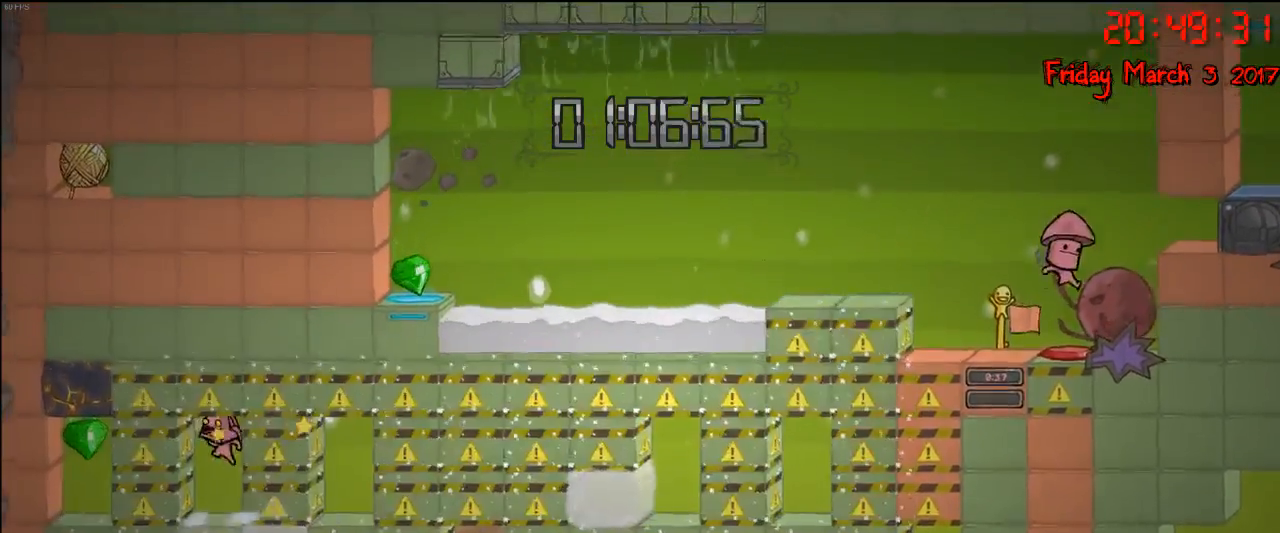
{"buttons": [], "left_stick": "left", "right_stick": "center", "events": [[17, "left_stick", "center"], [483, "left_stick", "left"]]}
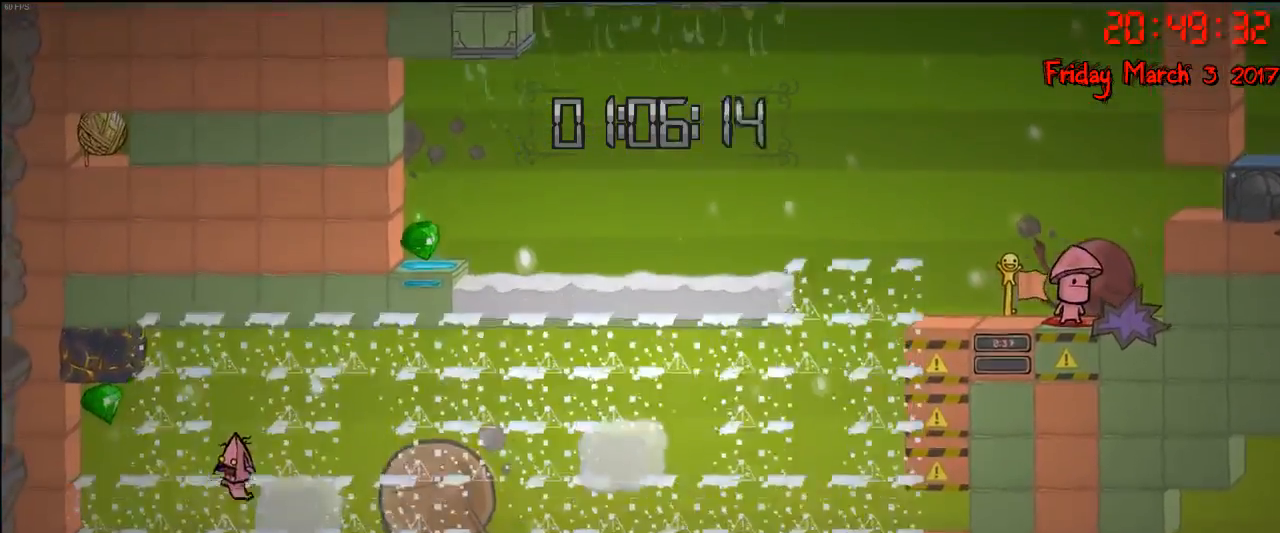
{"buttons": ["A"], "left_stick": "left", "right_stick": "center", "events": [[167, "A", "down"], [350, "A", "up"], [483, "A", "down"]]}
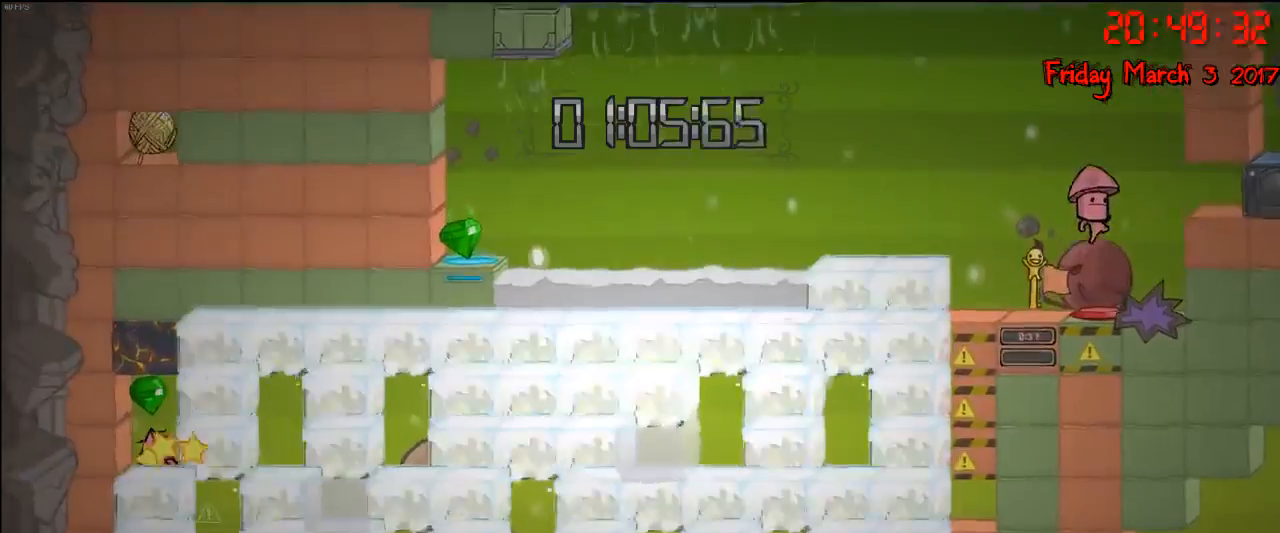
{"buttons": ["A"], "left_stick": "left", "right_stick": "center", "events": [[150, "left_stick", "center"], [250, "A", "up"], [300, "left_stick", "right"], [400, "A", "down"], [450, "left_stick", "left"]]}
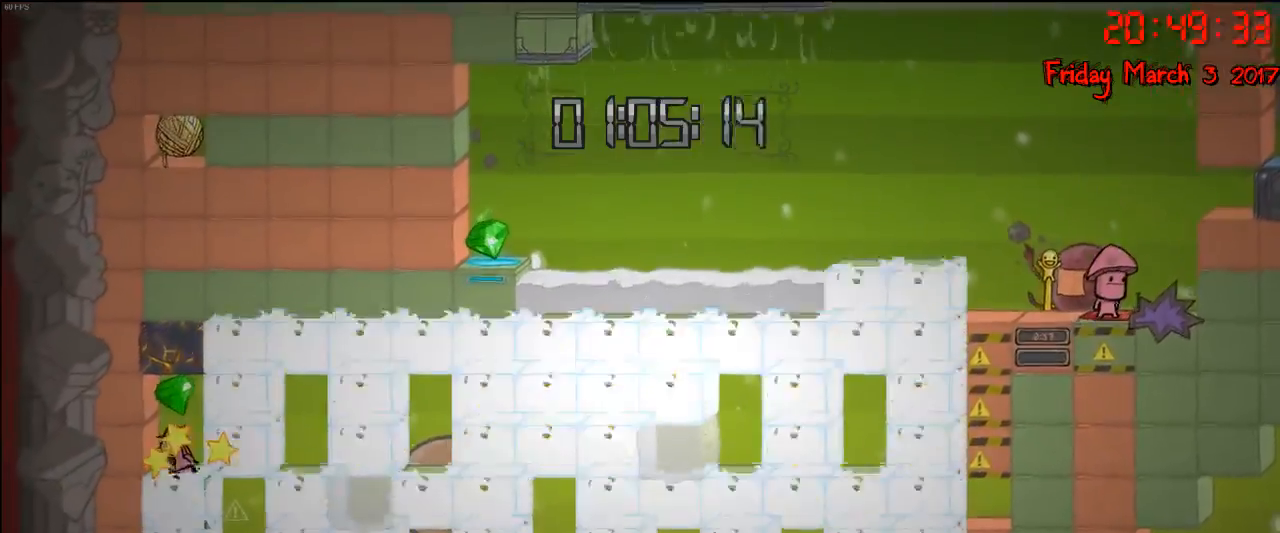
{"buttons": ["A"], "left_stick": "right", "right_stick": "center", "events": [[67, "A", "up"], [150, "A", "down"], [217, "left_stick", "center"], [283, "A", "up"], [333, "A", "down"], [417, "left_stick", "right"], [467, "A", "up"], [500, "A", "down"]]}
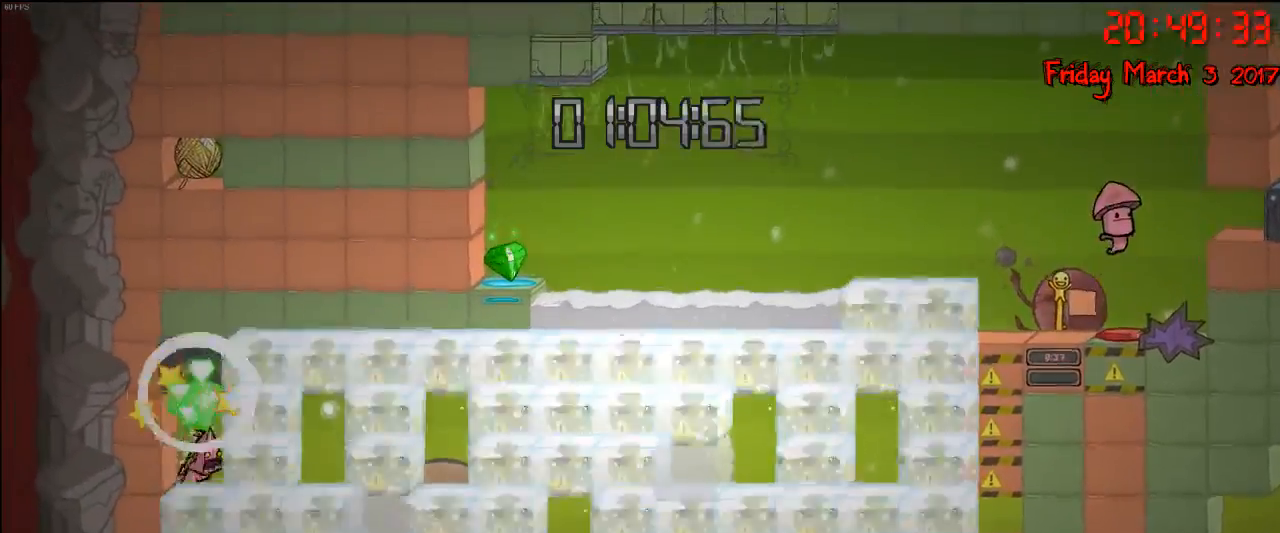
{"buttons": [], "left_stick": "right", "right_stick": "center", "events": [[133, "A", "up"], [200, "A", "down"], [300, "A", "up"], [367, "A", "down"], [500, "A", "up"]]}
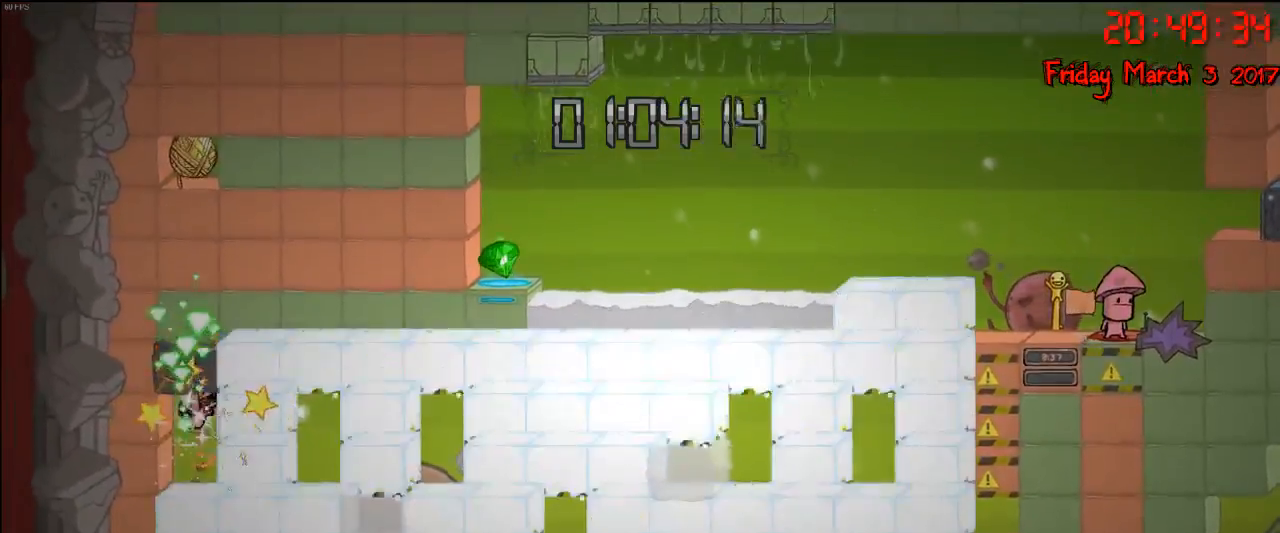
{"buttons": [], "left_stick": "right", "right_stick": "center", "events": [[50, "A", "down"], [150, "A", "up"], [217, "A", "down"], [333, "A", "up"], [400, "A", "down"], [500, "A", "up"]]}
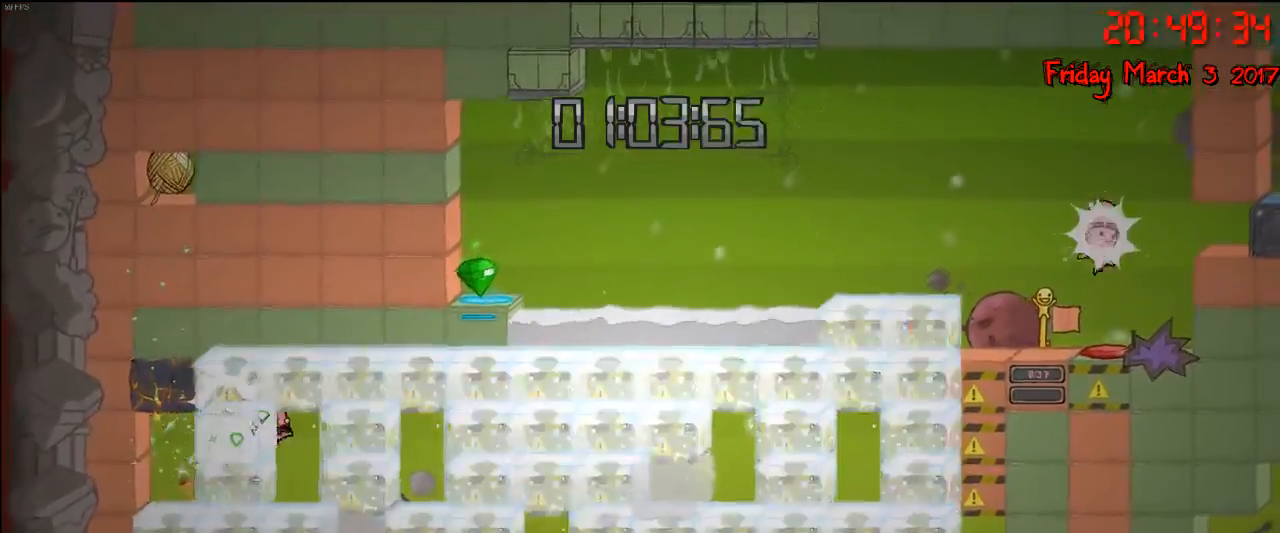
{"buttons": [], "left_stick": "right", "right_stick": "center", "events": [[50, "A", "down"], [150, "A", "up"], [233, "A", "down"], [333, "A", "up"], [383, "A", "down"], [450, "A", "up"]]}
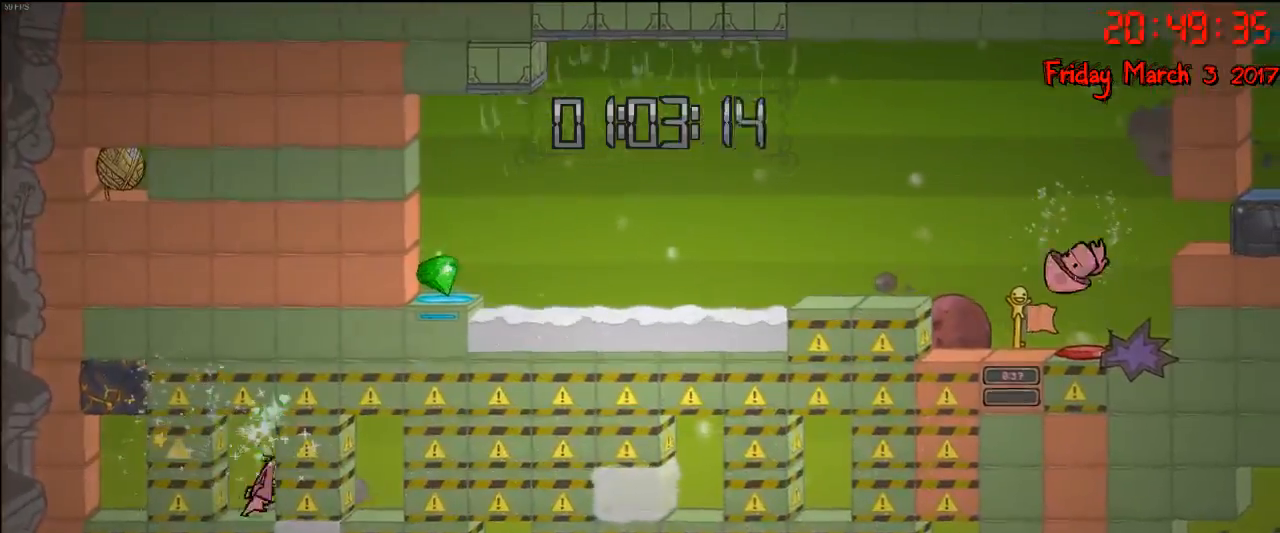
{"buttons": [], "left_stick": "right", "right_stick": "center", "events": [[33, "A", "down"], [133, "A", "up"], [217, "A", "down"], [300, "A", "up"], [367, "A", "down"], [467, "A", "up"]]}
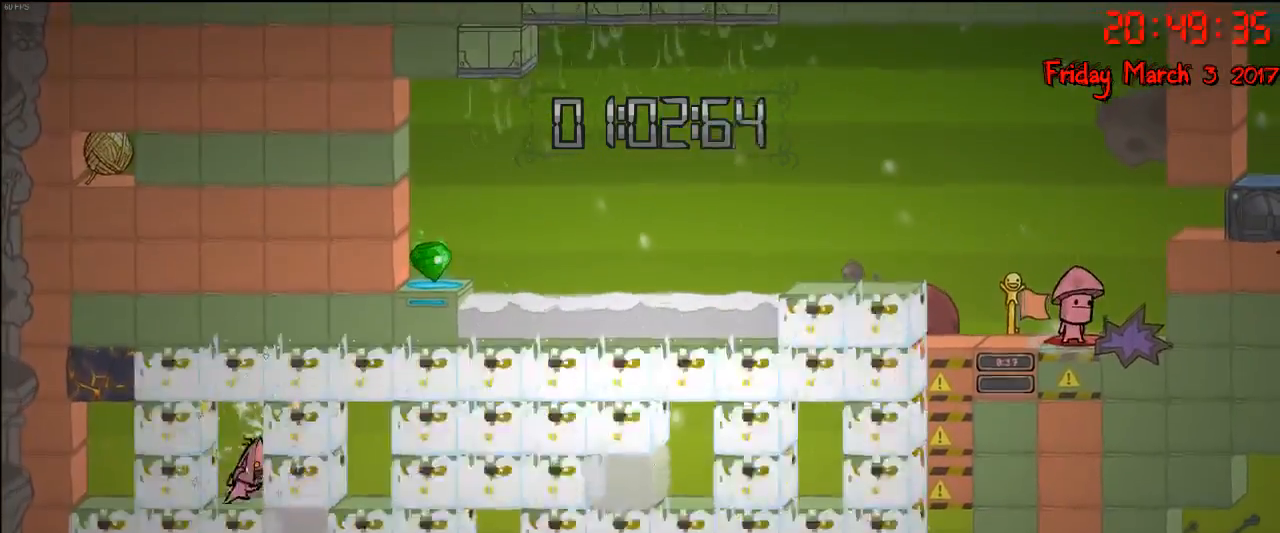
{"buttons": ["A"], "left_stick": "right", "right_stick": "center", "events": [[450, "A", "down"]]}
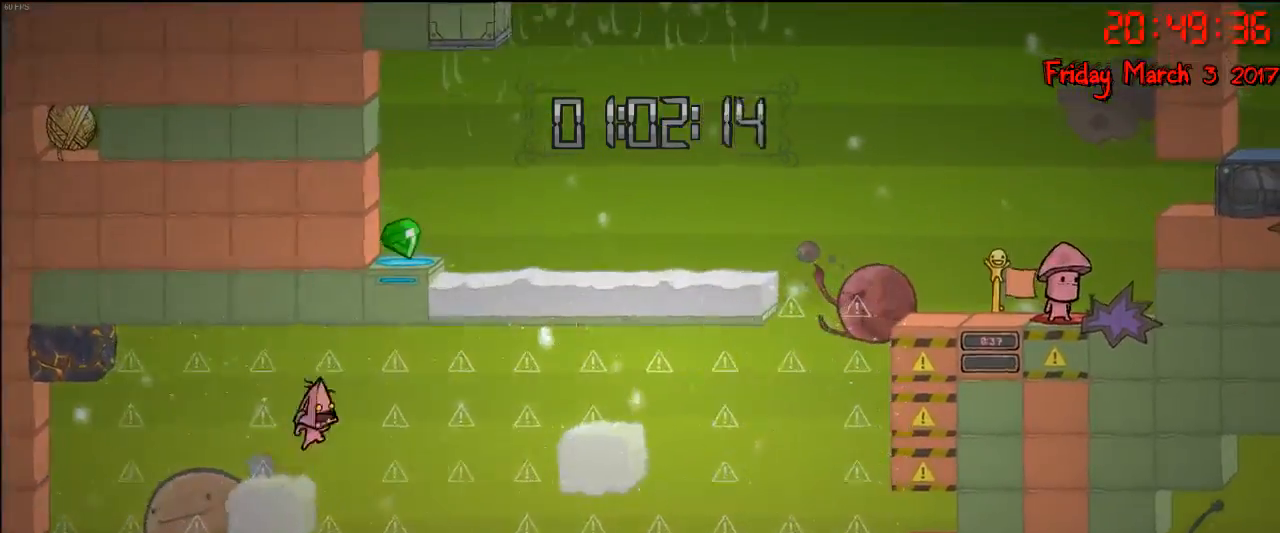
{"buttons": ["A"], "left_stick": "right", "right_stick": "center", "events": [[100, "A", "up"], [500, "A", "down"]]}
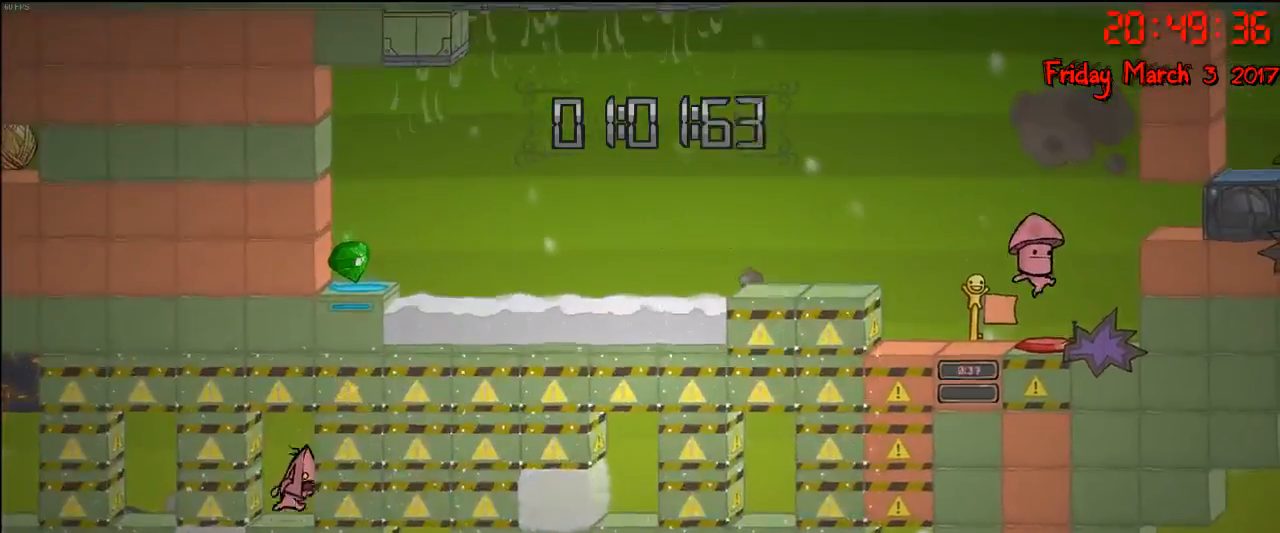
{"buttons": [], "left_stick": "right", "right_stick": "center", "events": [[200, "A", "up"]]}
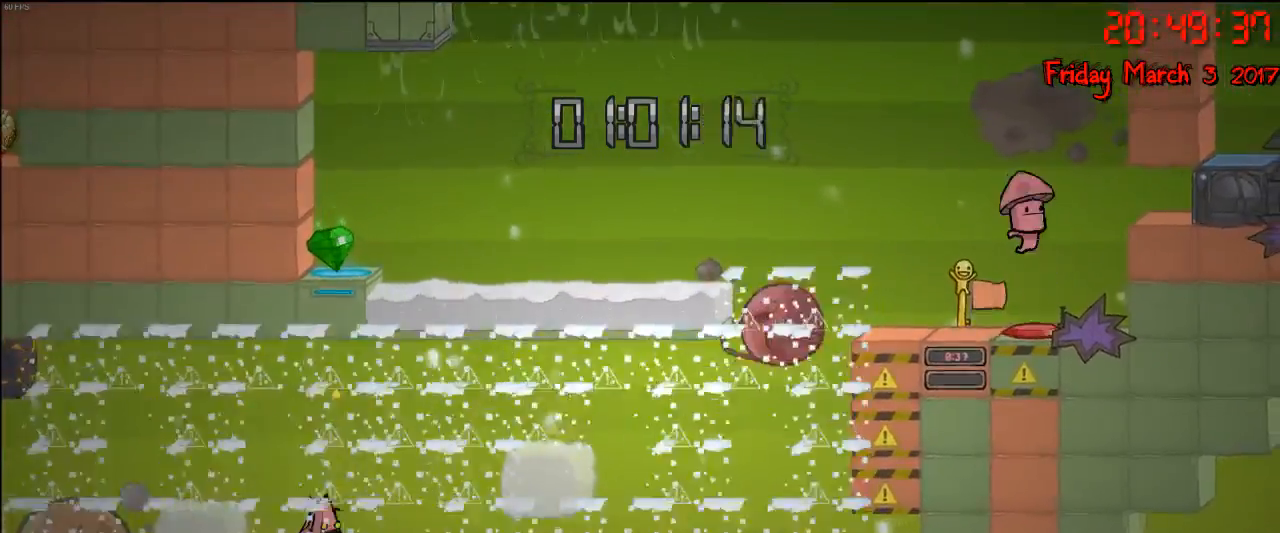
{"buttons": [], "left_stick": "right", "right_stick": "center", "events": [[217, "A", "down"], [433, "A", "up"]]}
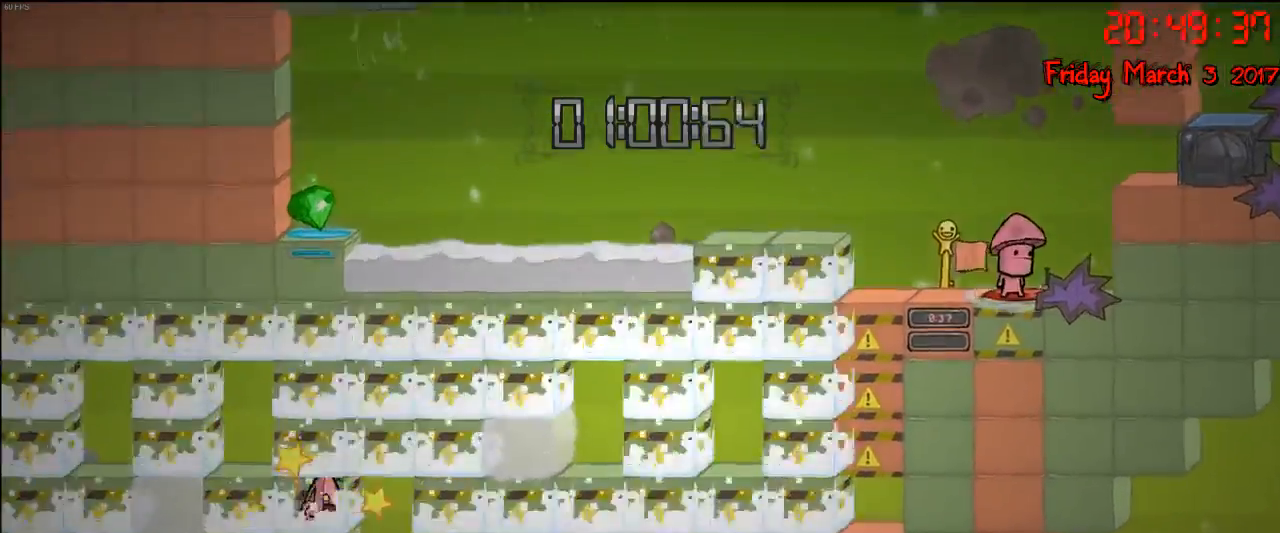
{"buttons": ["A"], "left_stick": "right", "right_stick": "center", "events": [[33, "A", "down"], [183, "A", "up"], [250, "A", "down"], [400, "A", "up"], [483, "A", "down"]]}
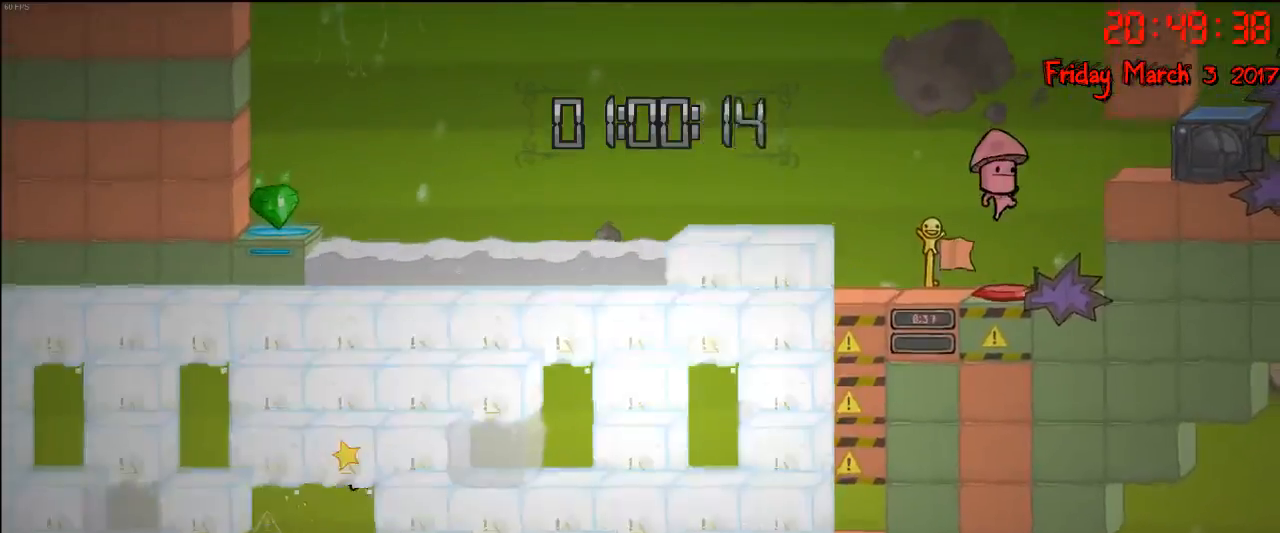
{"buttons": [], "left_stick": "center", "right_stick": "center", "events": [[100, "A", "up"], [183, "A", "down"], [350, "A", "up"], [383, "left_stick", "center"]]}
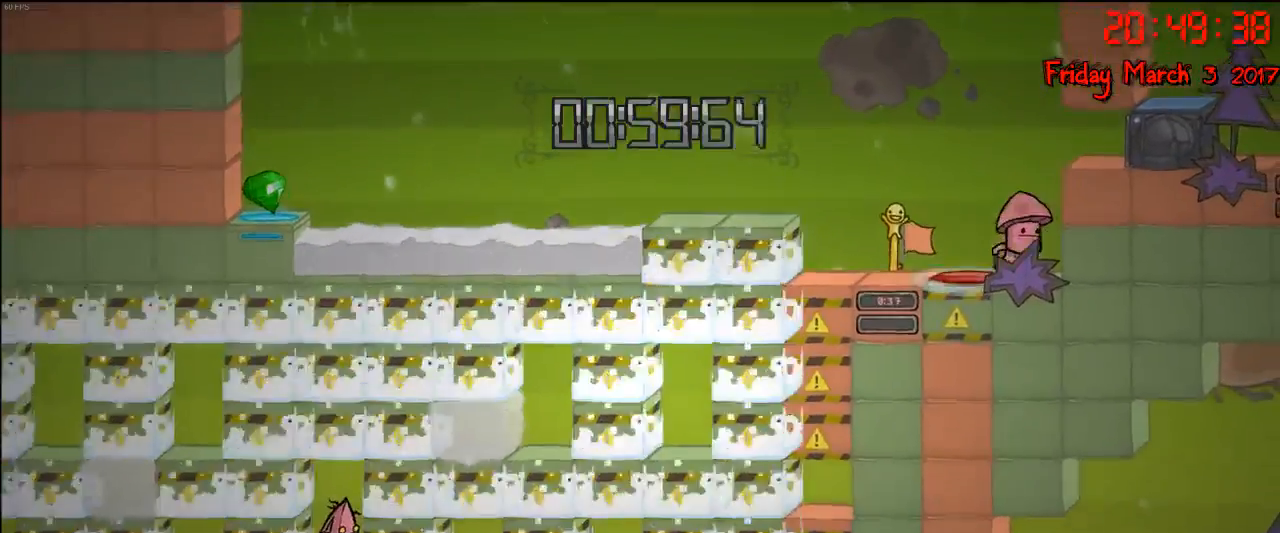
{"buttons": ["A"], "left_stick": "right", "right_stick": "center", "events": [[233, "A", "down"], [233, "left_stick", "right"], [383, "A", "up"], [483, "A", "down"]]}
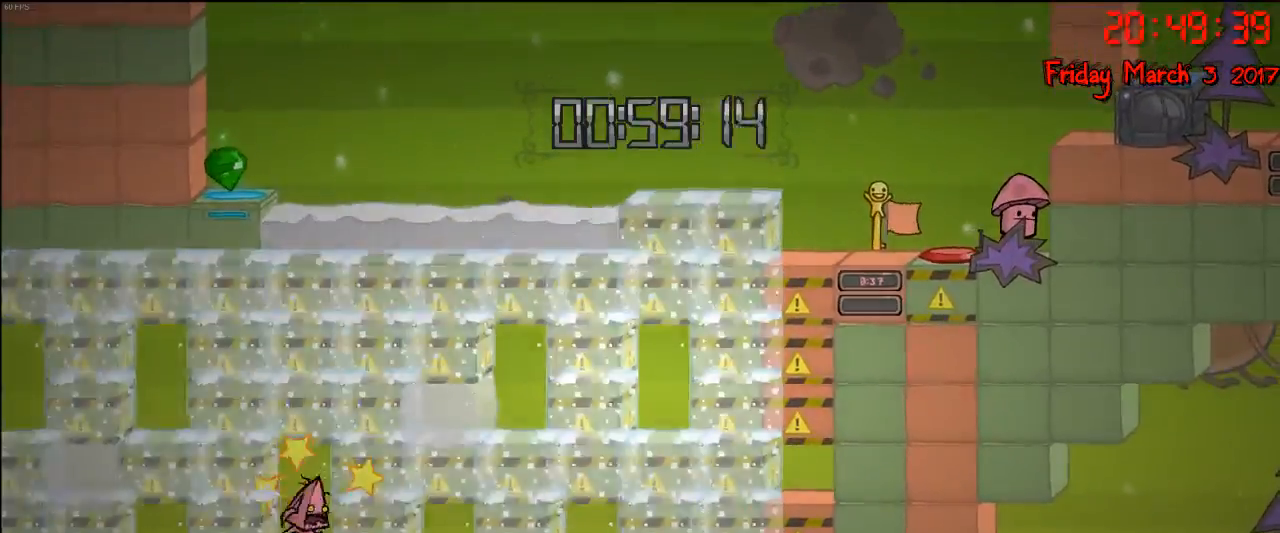
{"buttons": ["A"], "left_stick": "right", "right_stick": "center", "events": [[217, "A", "up"], [267, "left_stick", "center"], [350, "left_stick", "right"], [383, "A", "down"]]}
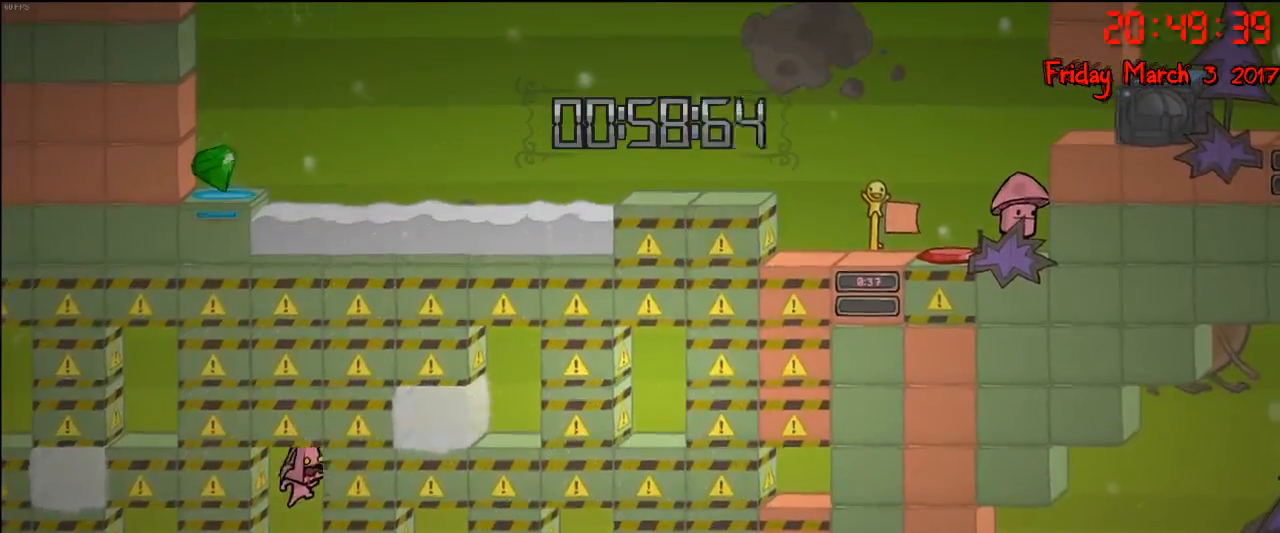
{"buttons": [], "left_stick": "center", "right_stick": "center", "events": [[17, "A", "up"], [117, "A", "down"], [217, "A", "up"], [300, "left_stick", "center"]]}
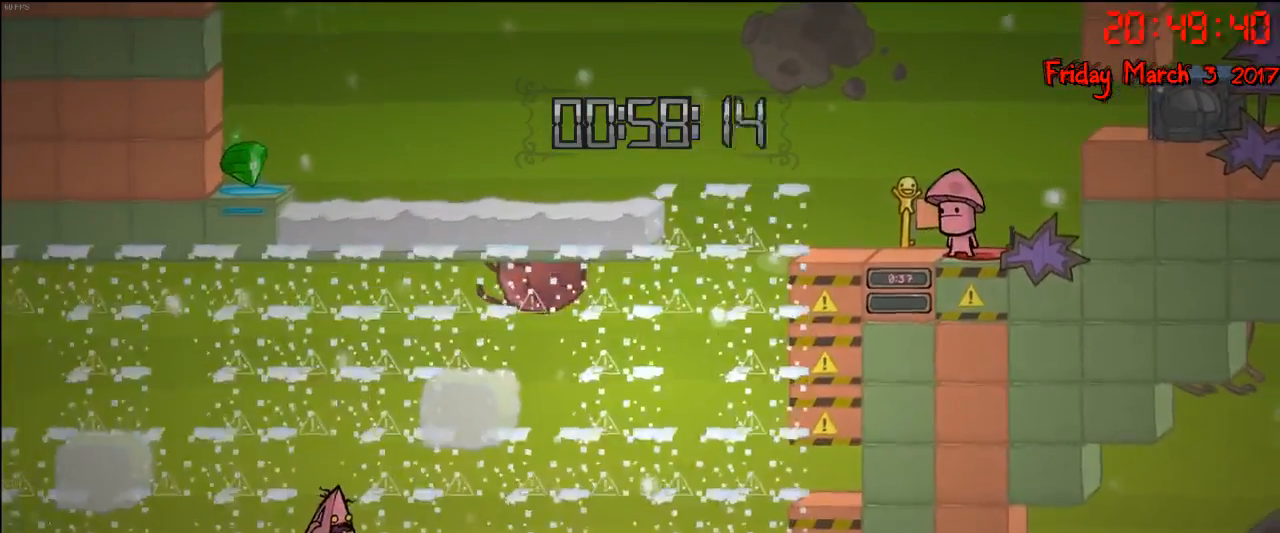
{"buttons": ["A"], "left_stick": "right", "right_stick": "center", "events": [[483, "A", "down"], [483, "left_stick", "right"]]}
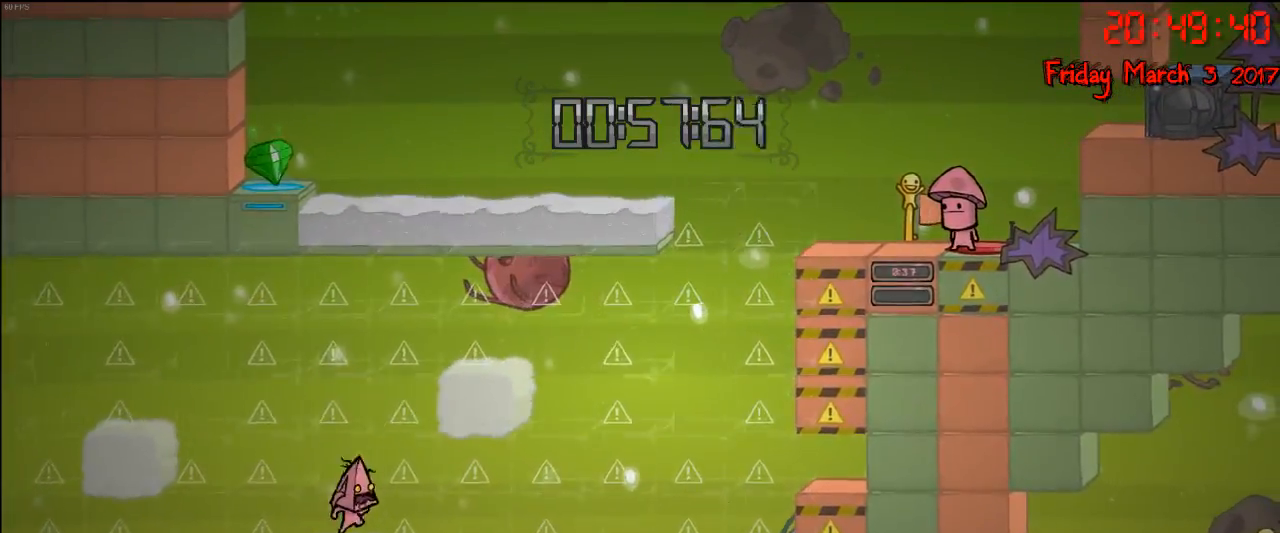
{"buttons": ["A"], "left_stick": "right", "right_stick": "center", "events": [[133, "A", "up"], [217, "A", "down"]]}
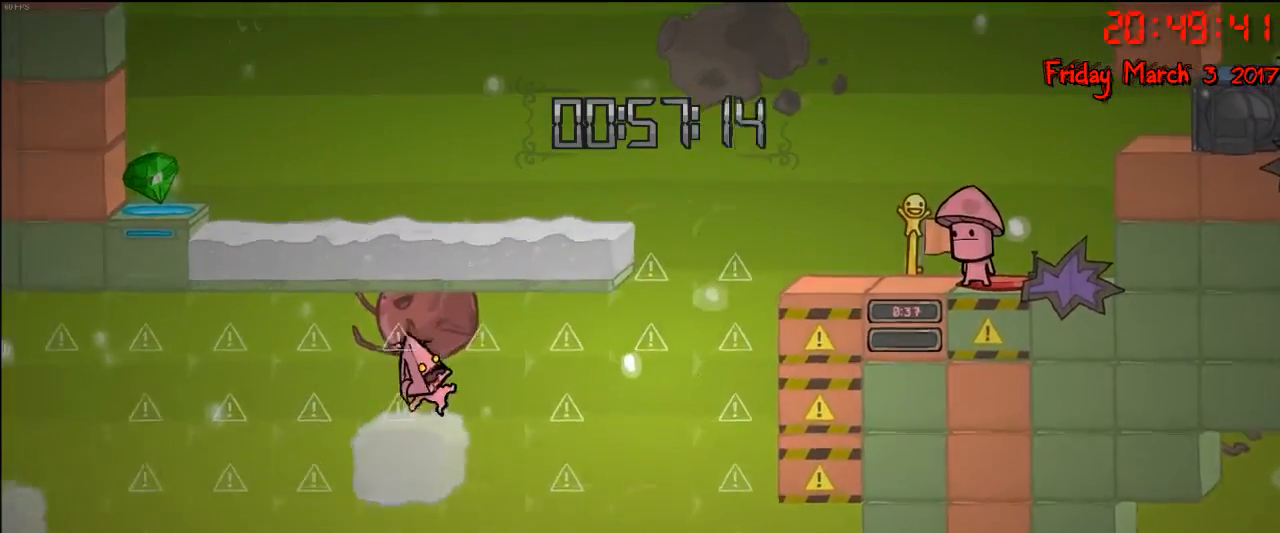
{"buttons": [], "left_stick": "center", "right_stick": "center", "events": [[67, "A", "up"], [67, "left_stick", "left"], [267, "left_stick", "center"]]}
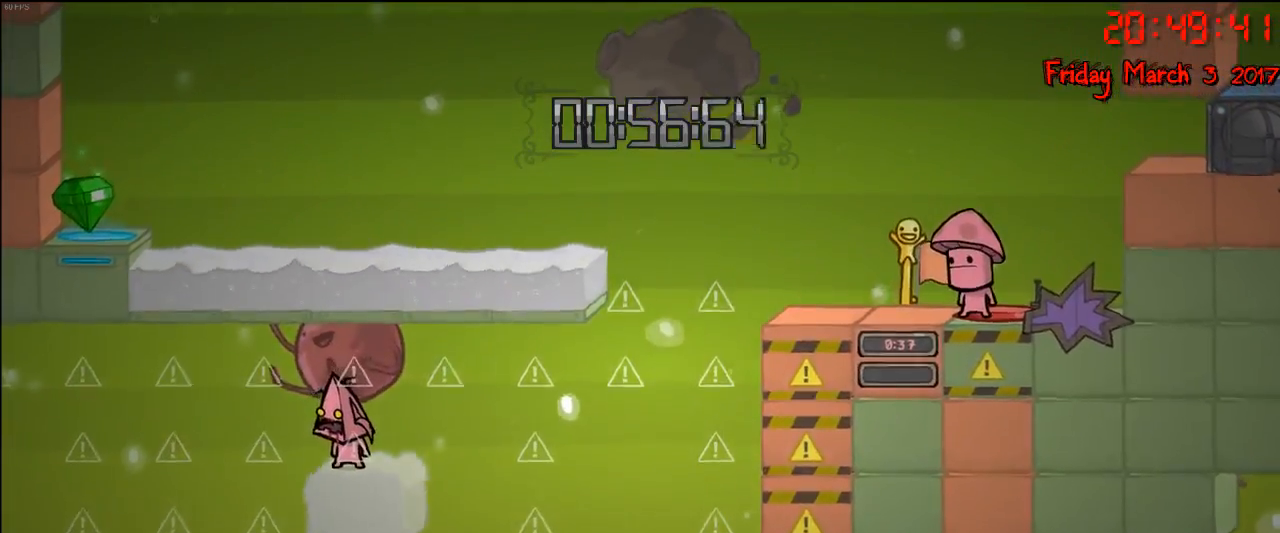
{"buttons": [], "left_stick": "center", "right_stick": "center", "events": []}
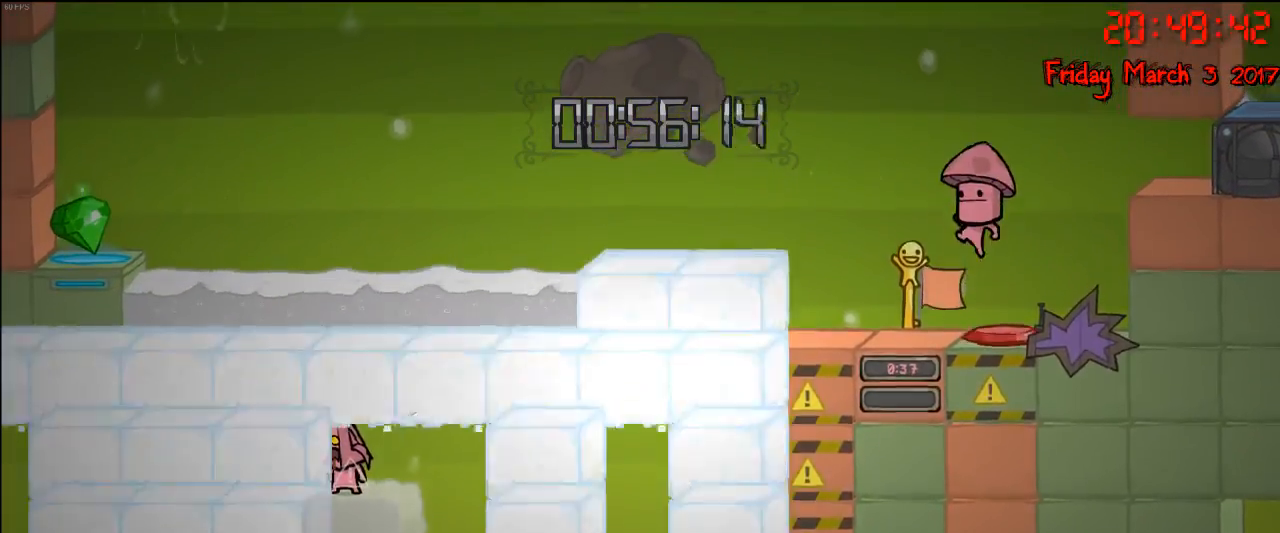
{"buttons": [], "left_stick": "right", "right_stick": "center", "events": [[450, "left_stick", "right"]]}
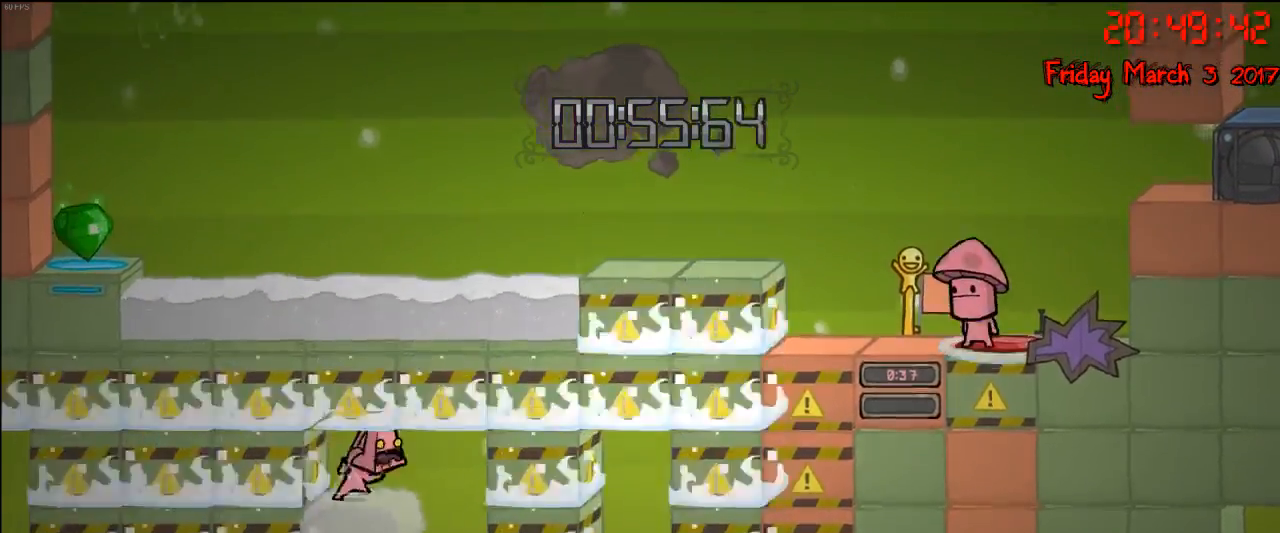
{"buttons": ["A"], "left_stick": "right", "right_stick": "center", "events": [[433, "A", "down"]]}
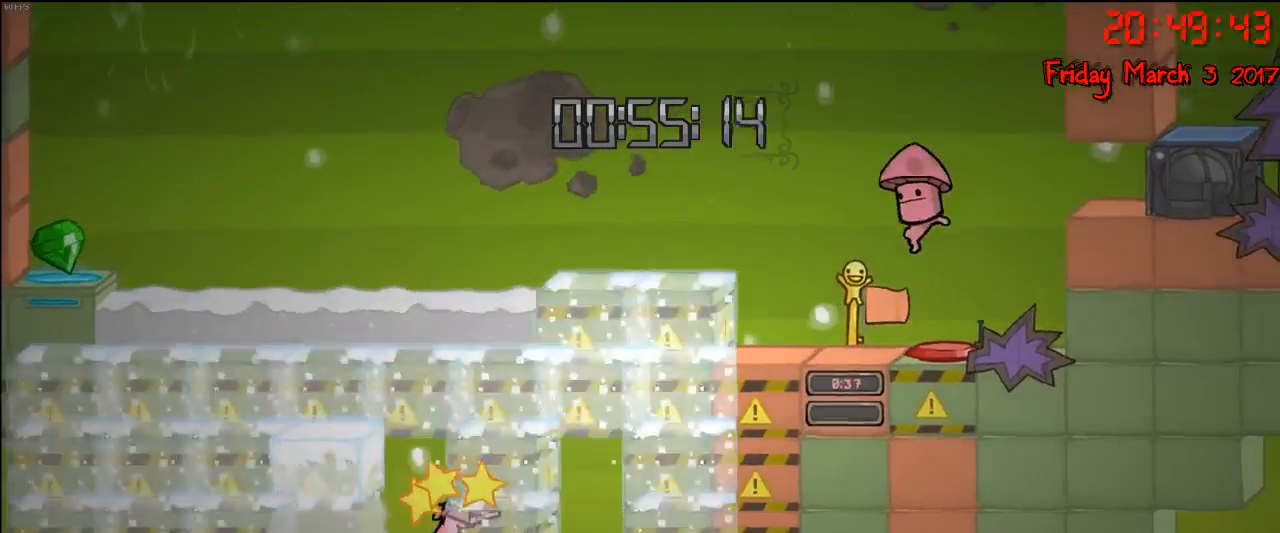
{"buttons": [], "left_stick": "right", "right_stick": "center", "events": [[117, "A", "up"], [283, "A", "down"], [433, "A", "up"]]}
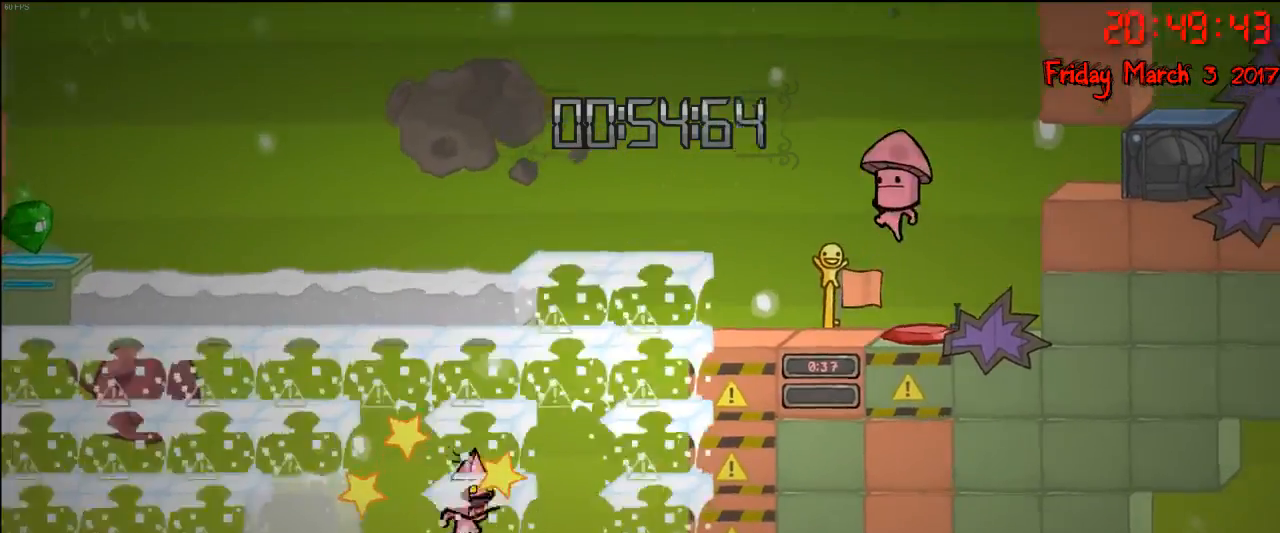
{"buttons": [], "left_stick": "right", "right_stick": "center", "events": [[33, "A", "down"], [133, "A", "up"], [200, "A", "down"], [283, "A", "up"], [350, "A", "down"], [433, "A", "up"]]}
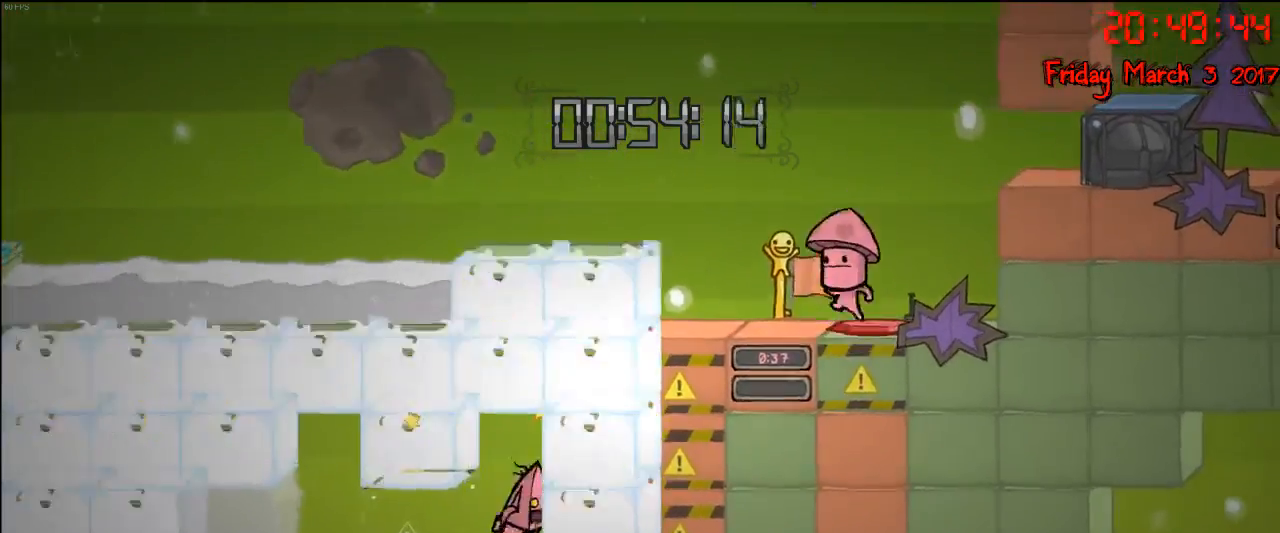
{"buttons": [], "left_stick": "right", "right_stick": "center", "events": [[17, "A", "down"], [117, "A", "up"], [167, "A", "down"], [250, "A", "up"], [333, "A", "down"], [433, "A", "up"]]}